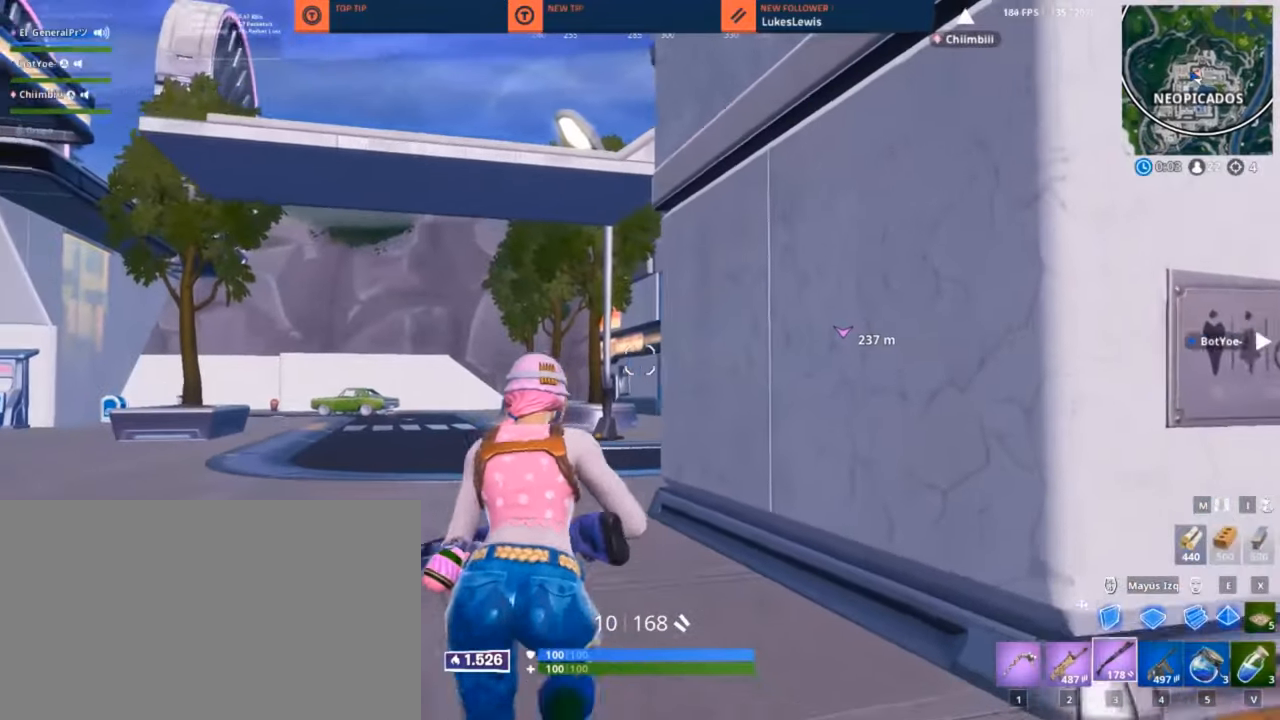
Gameplay with keyboard and mouse; each line is a JSON object with the keys and mouse buttons held at the frame after it. "events" lists presses ("down") and releases ("up") of "1", "2", "3", "4", "5", "a", "alt", "c", "caps_lock", "ctrl", "d", "e", "f", "g", "q", "r", "s", "shift", "space", "t", "tab", "v", "w", "x", "z", "mouse_left", "mouse_wheel" and "mouse_right" between this image and that frame as [ms after this image, input, new state], when the widget could be followed in between. "mouse_left", "mouse_wheel", "mouse_right" = the "left", "wheel", "right" buttons of the "mouse" list. No other keys are recorded. "wheel" means that the mouse wheel is clicked or scrolled. "mouse_move" is the direction in which the mouse moves at that frame (one of eight, or "still"), when it could be read.
{"keys": ["d", "q", "space", "w"], "mouse": [], "mouse_move": "left", "events": [[383, "d", "down"], [467, "space", "down"]]}
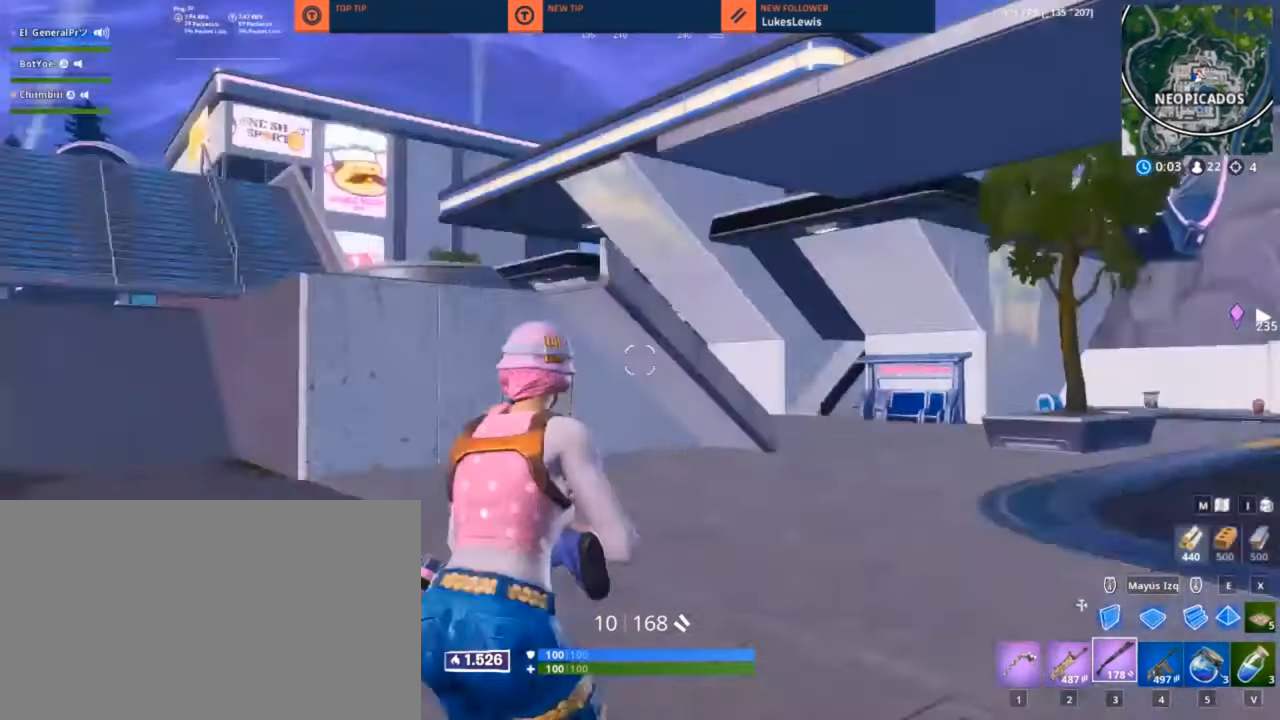
{"keys": ["q"], "mouse": [], "mouse_move": "down", "events": [[17, "space", "up"], [17, "w", "up"], [233, "s", "down"], [433, "d", "up"], [433, "s", "up"]]}
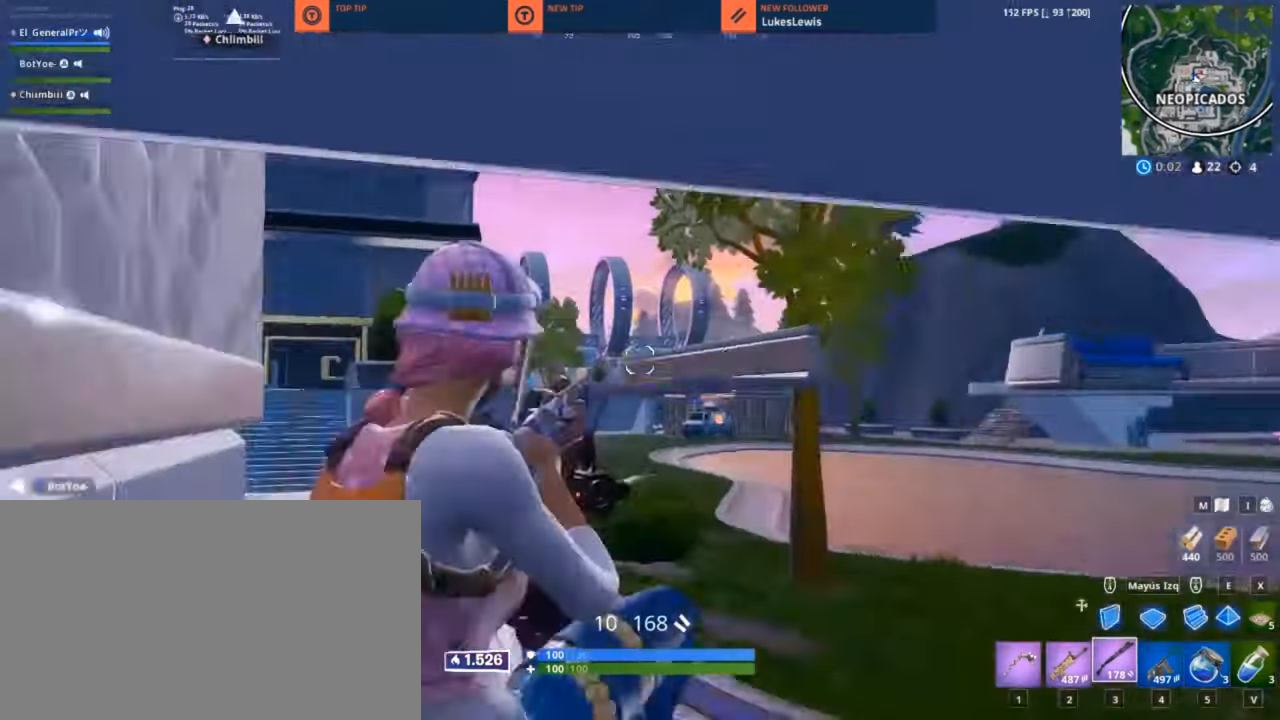
{"keys": ["d", "q", "w"], "mouse": [], "mouse_move": "still", "events": [[17, "d", "down"], [17, "w", "down"]]}
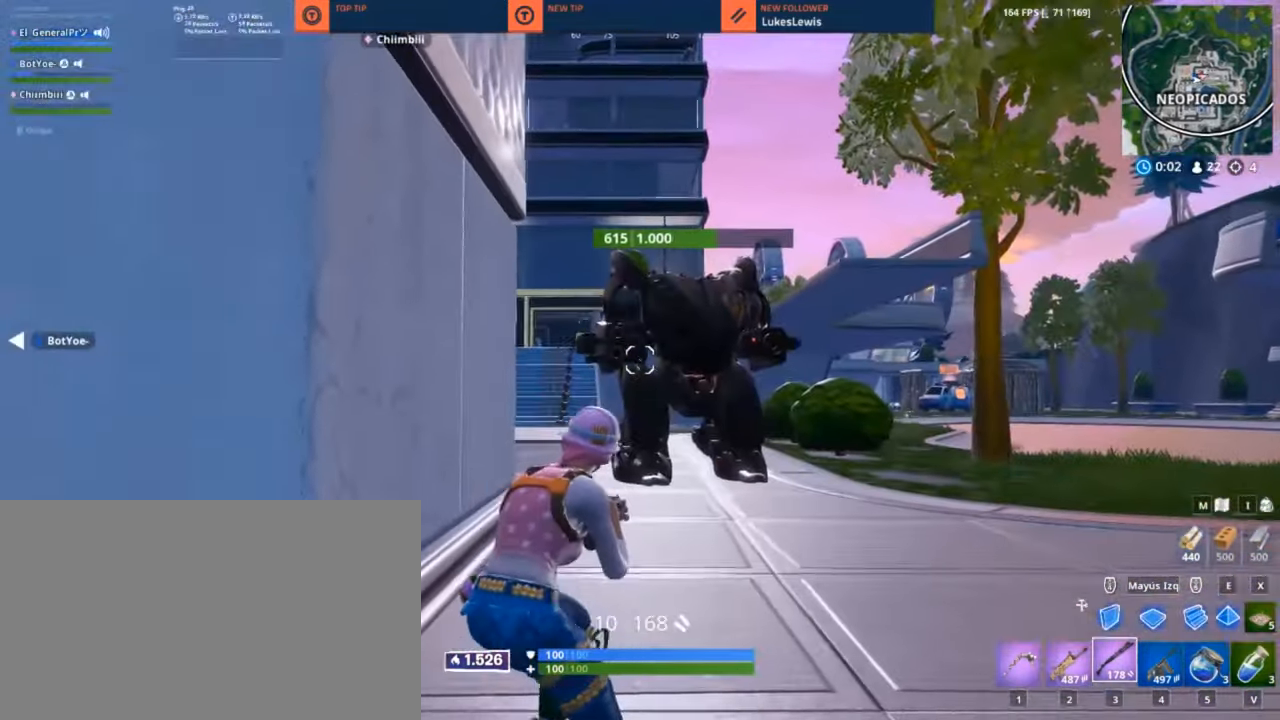
{"keys": ["q", "w"], "mouse": [], "mouse_move": "still", "events": [[483, "d", "up"]]}
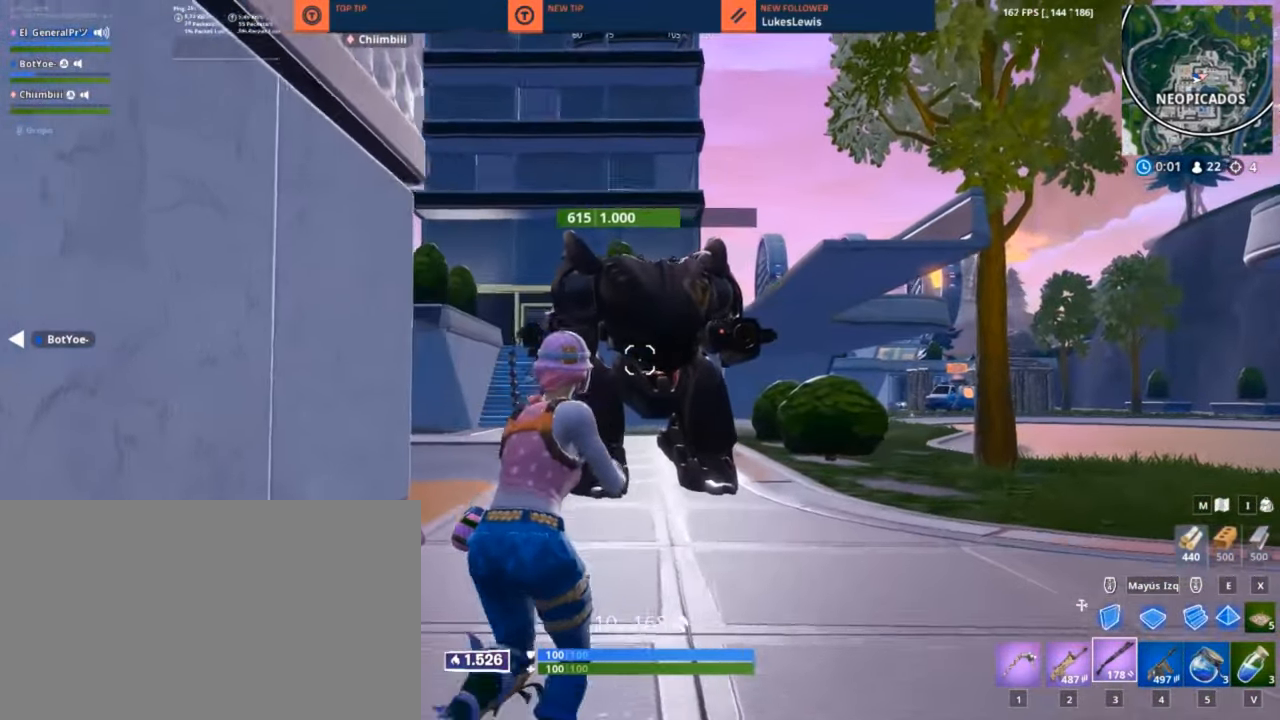
{"keys": ["q", "w"], "mouse": [], "mouse_move": "still", "events": []}
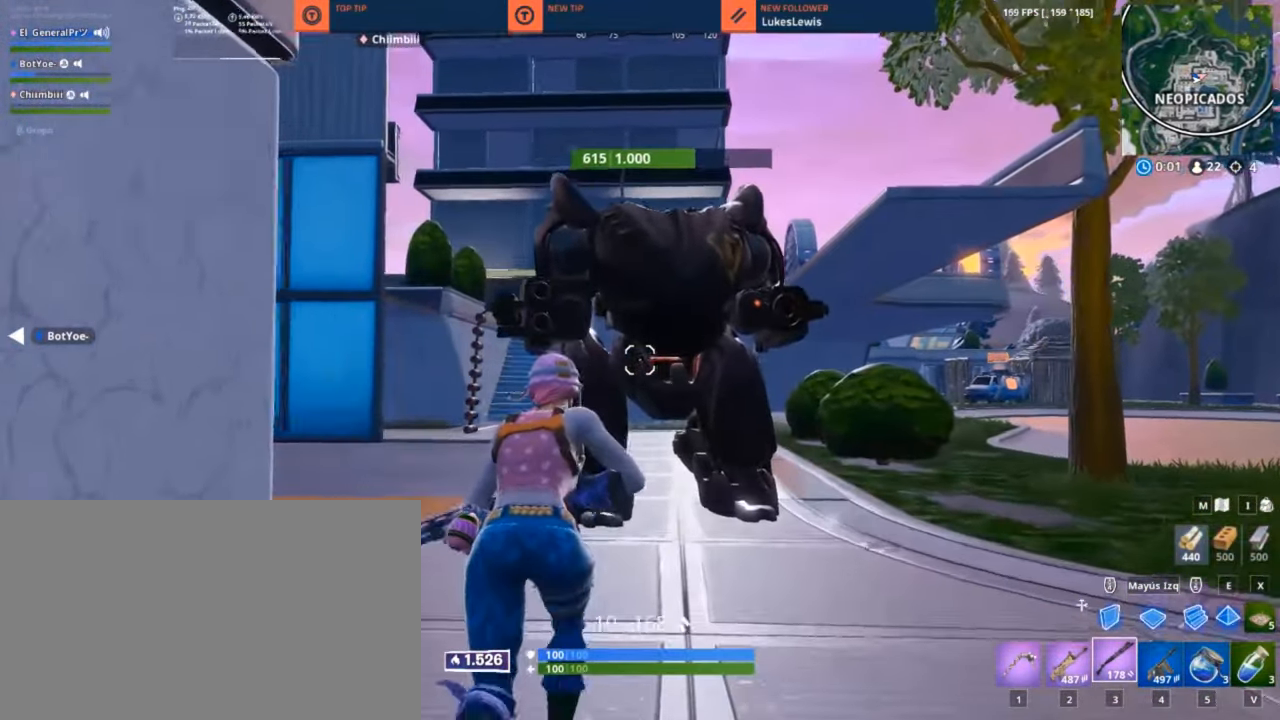
{"keys": ["q", "w"], "mouse": [], "mouse_move": "still", "events": [[33, "d", "down"], [233, "d", "up"], [233, "mouse_wheel", "down"], [367, "mouse_wheel", "up"]]}
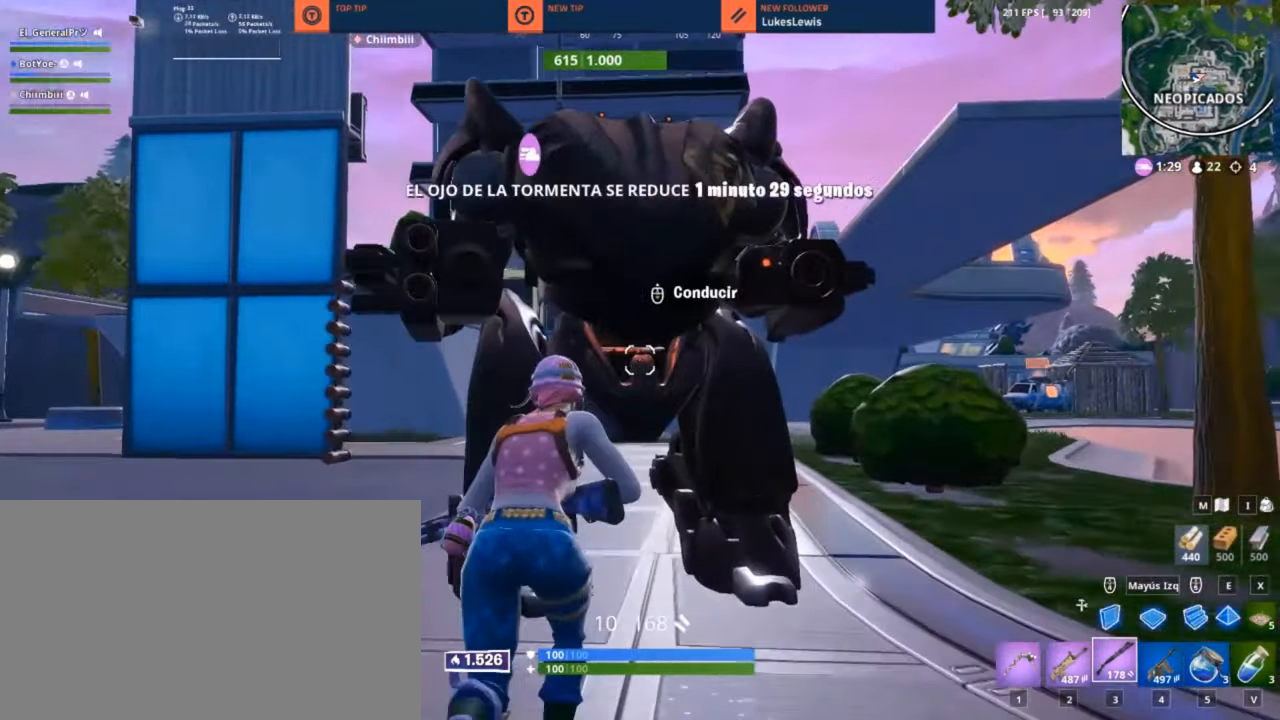
{"keys": ["q", "w"], "mouse": [], "mouse_move": "still", "events": [[133, "mouse_wheel", "down"], [250, "mouse_wheel", "up"]]}
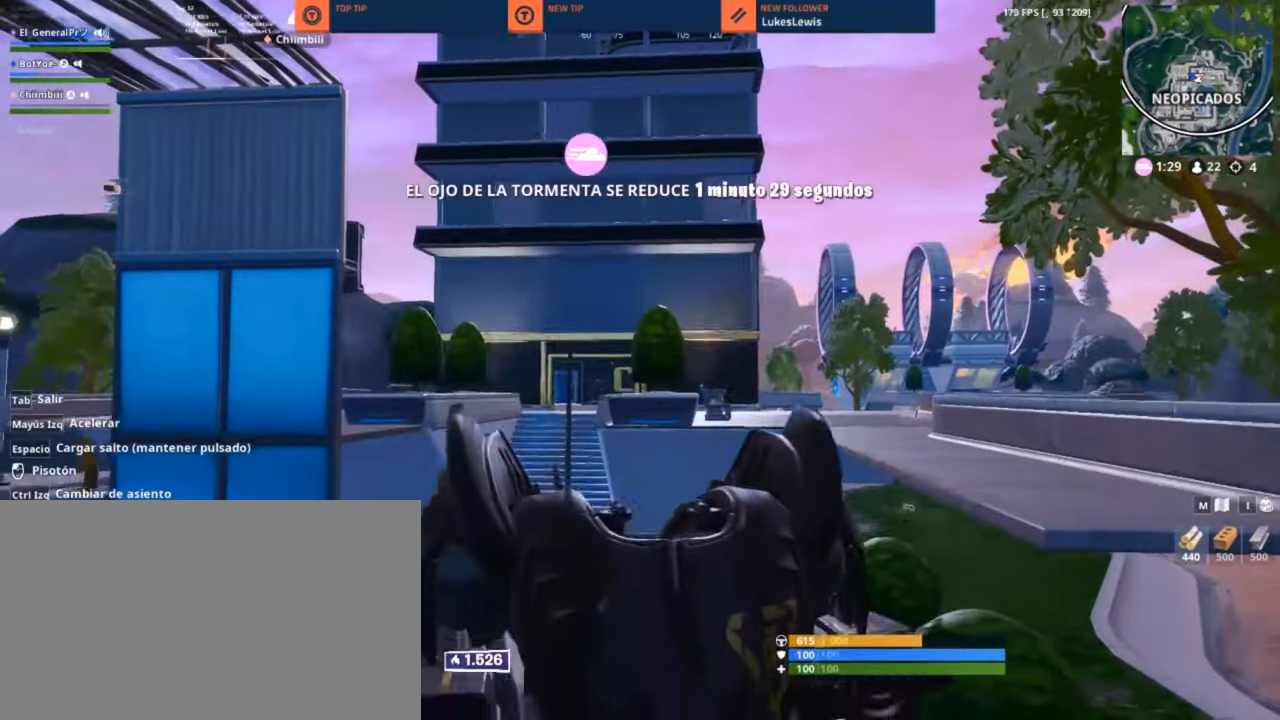
{"keys": ["q", "w"], "mouse": [], "mouse_move": "right", "events": [[50, "w", "up"], [217, "w", "down"]]}
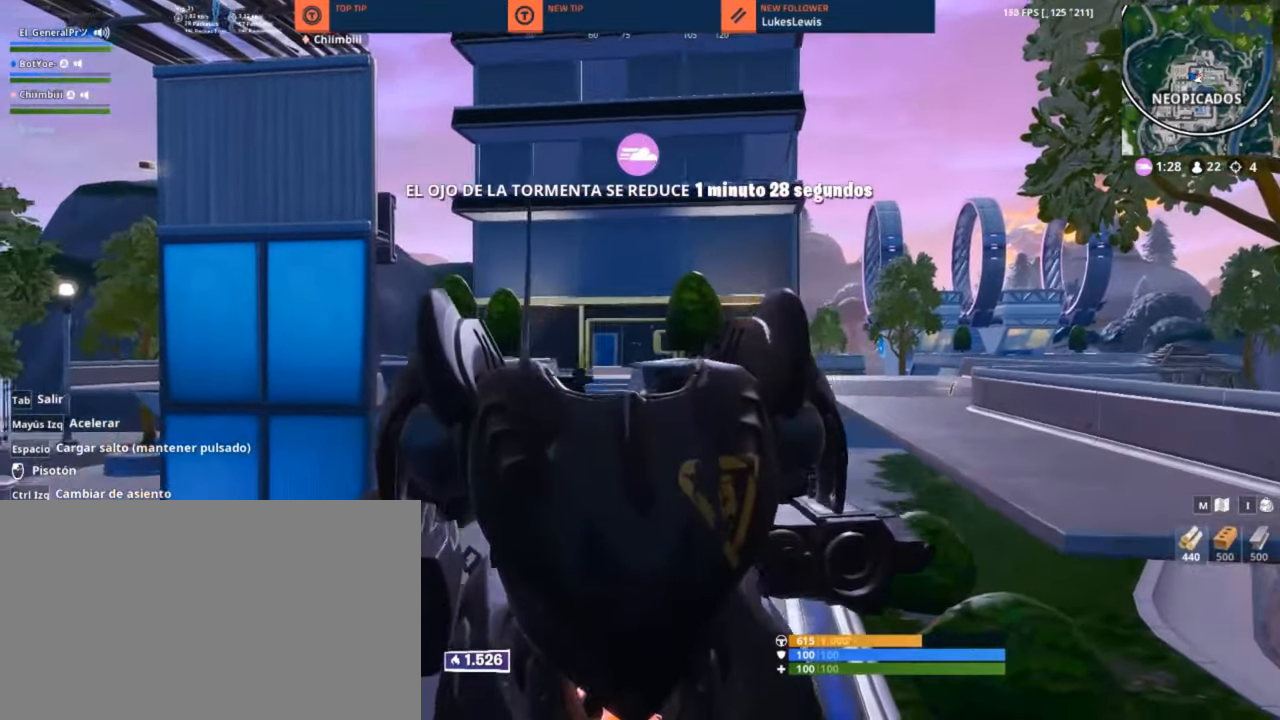
{"keys": ["q", "w"], "mouse": [], "mouse_move": "still", "events": []}
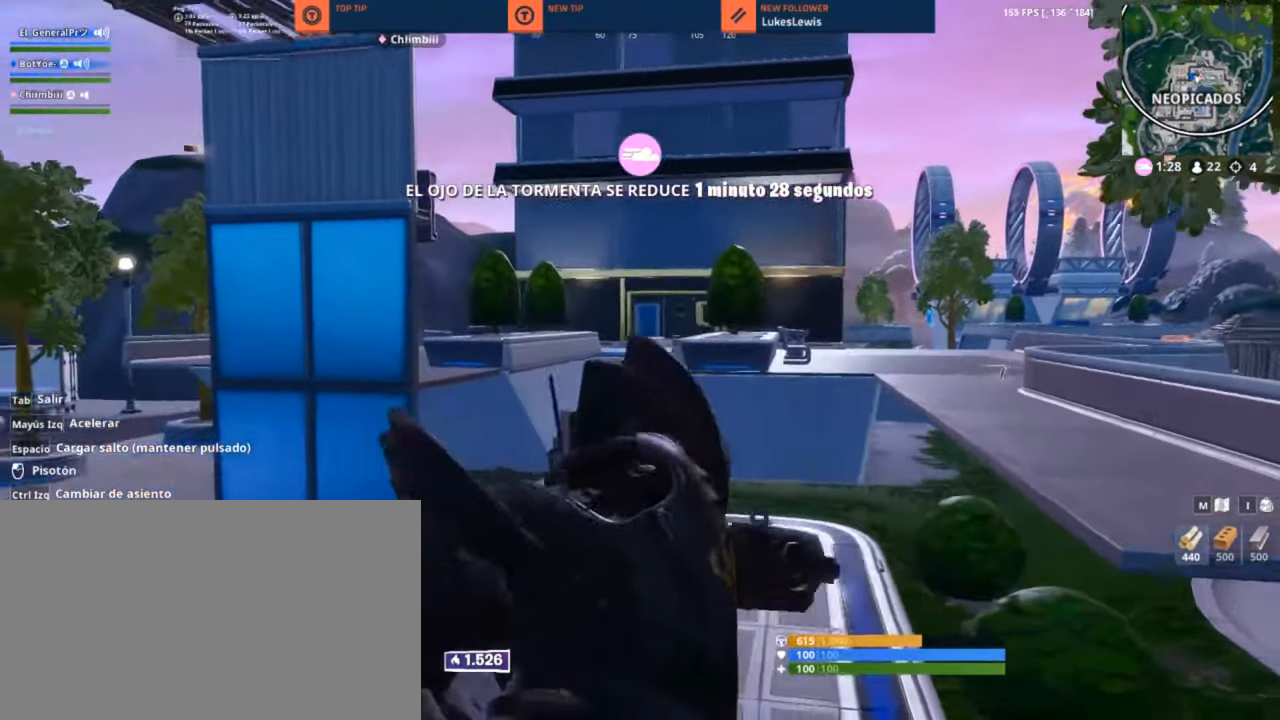
{"keys": ["w"], "mouse": [], "mouse_move": "still", "events": [[33, "q", "up"]]}
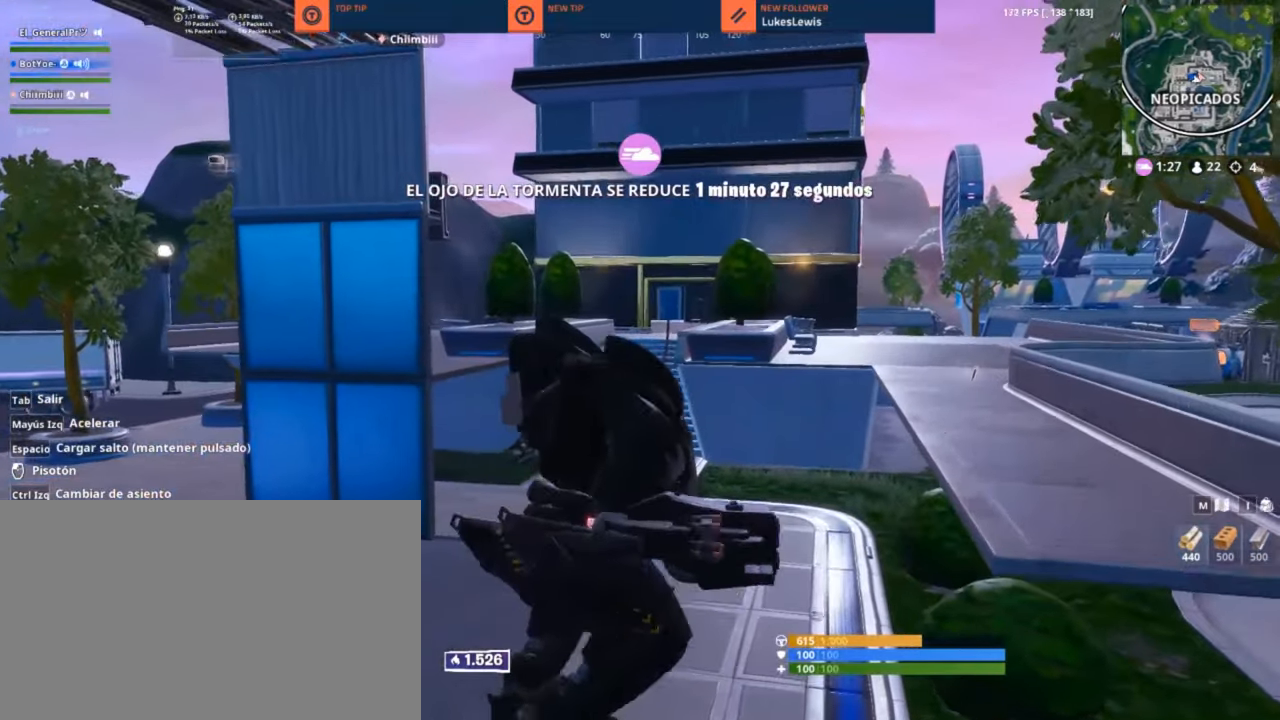
{"keys": ["ctrl", "w"], "mouse": [], "mouse_move": "still", "events": [[117, "ctrl", "down"]]}
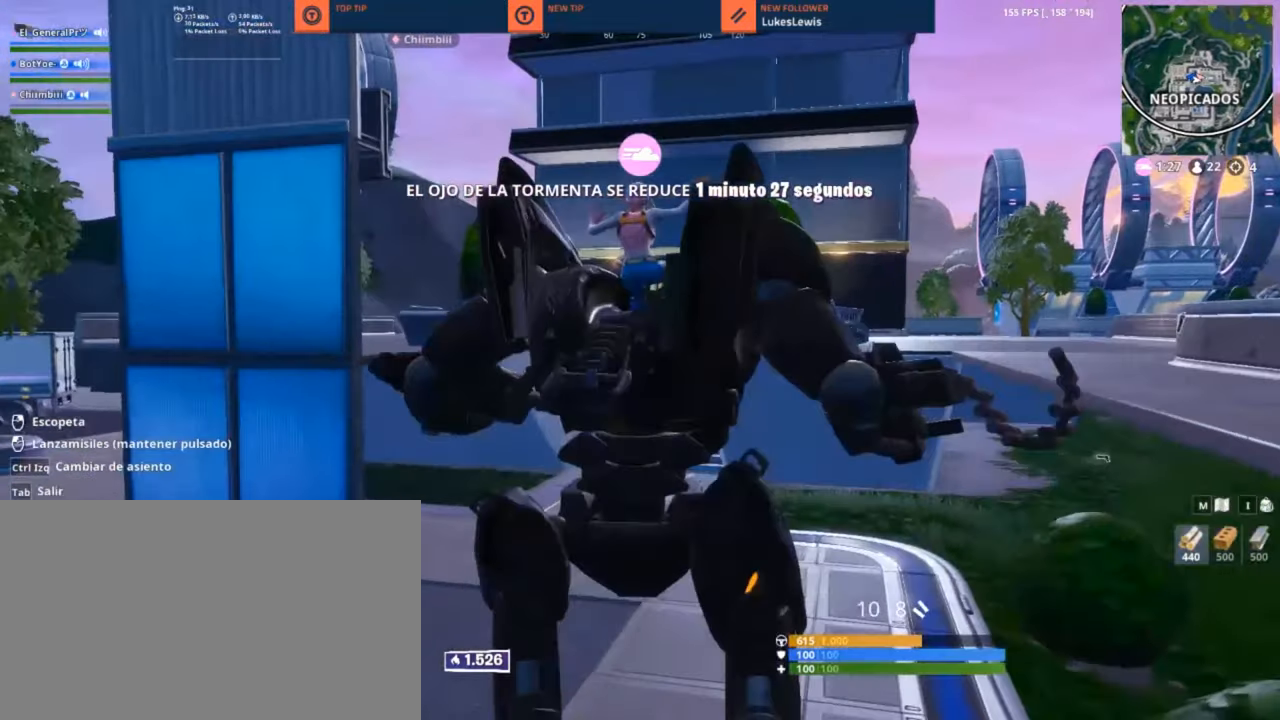
{"keys": ["ctrl", "w"], "mouse": [], "mouse_move": "still", "events": []}
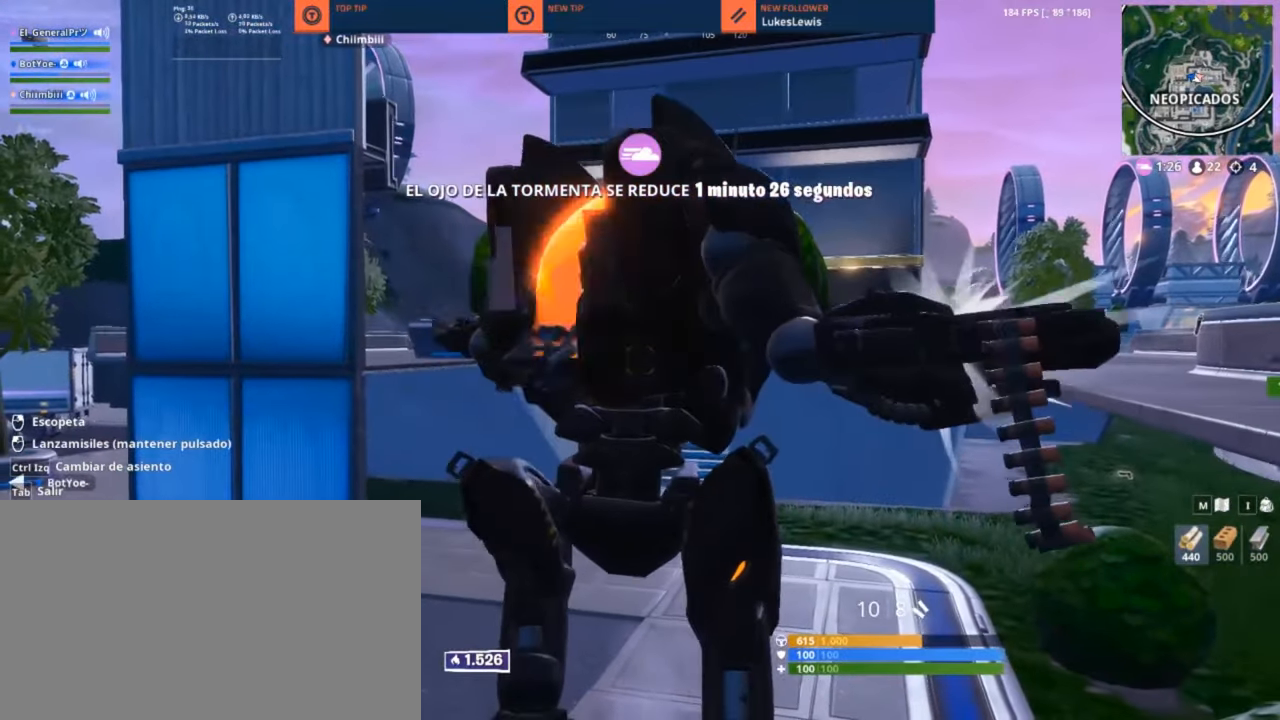
{"keys": ["w"], "mouse": [], "mouse_move": "right", "events": [[84, "ctrl", "up"]]}
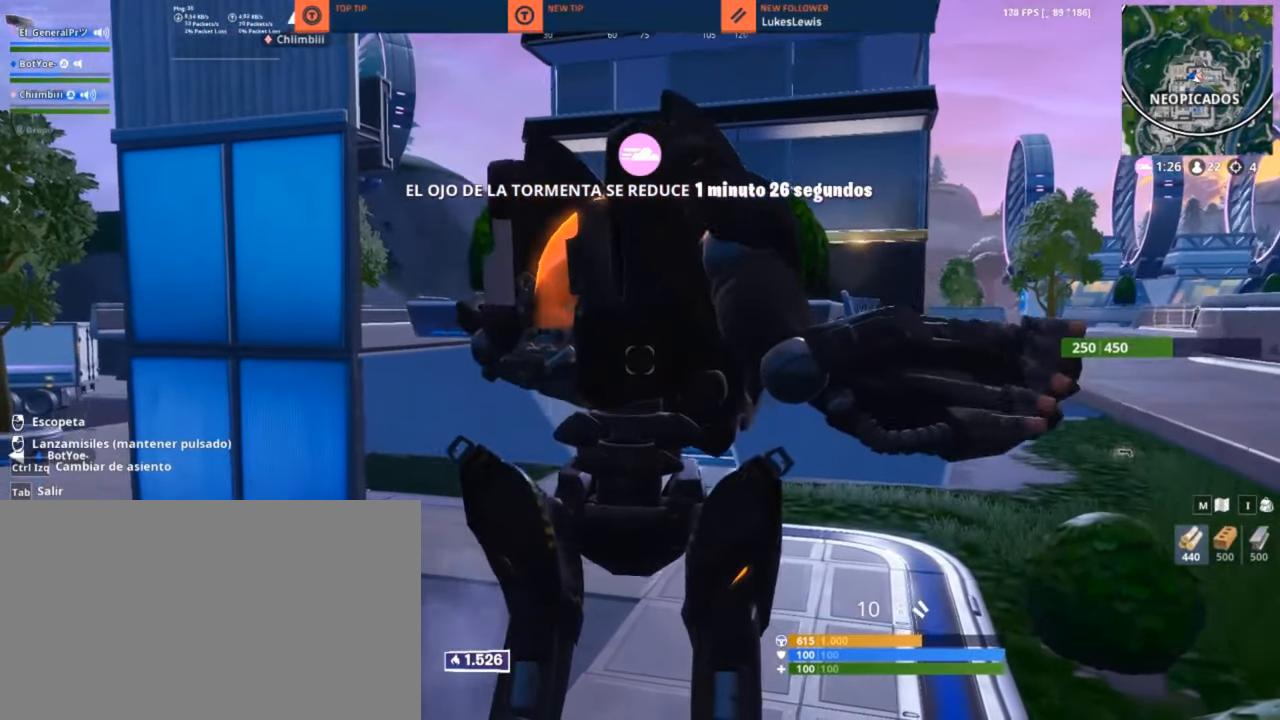
{"keys": ["w"], "mouse": [], "mouse_move": "still", "events": []}
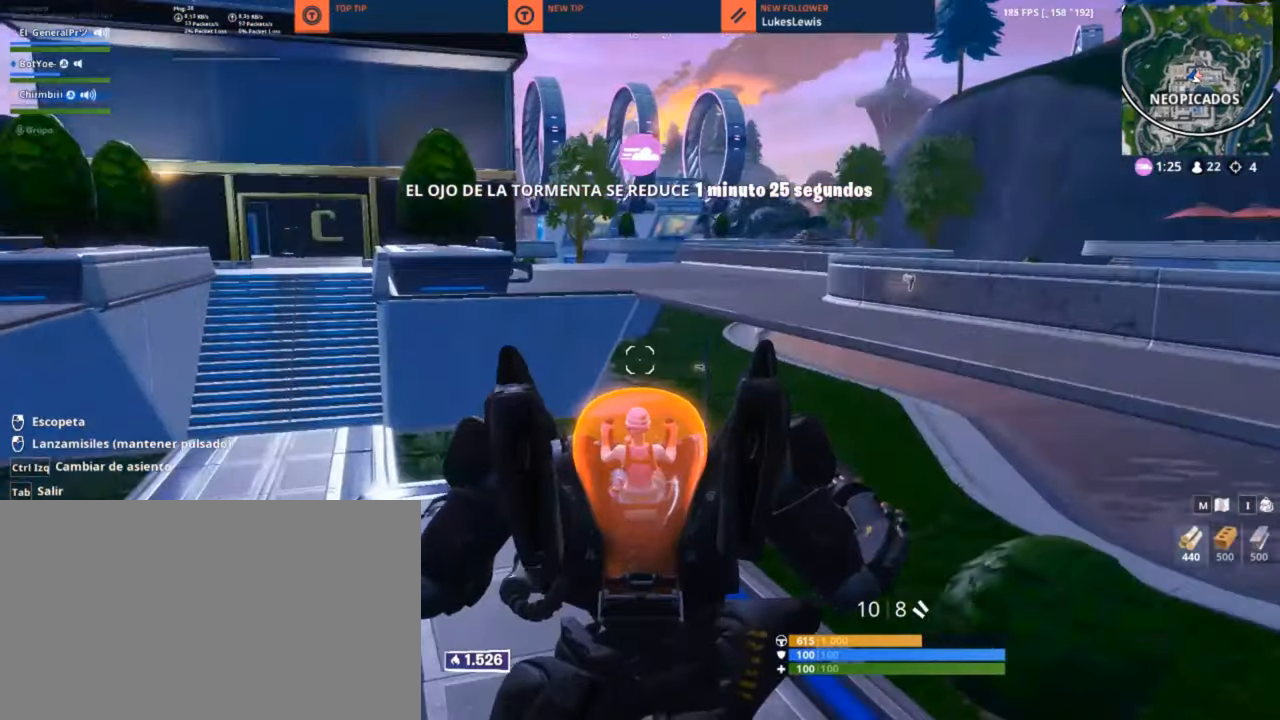
{"keys": ["w"], "mouse": [], "mouse_move": "still", "events": []}
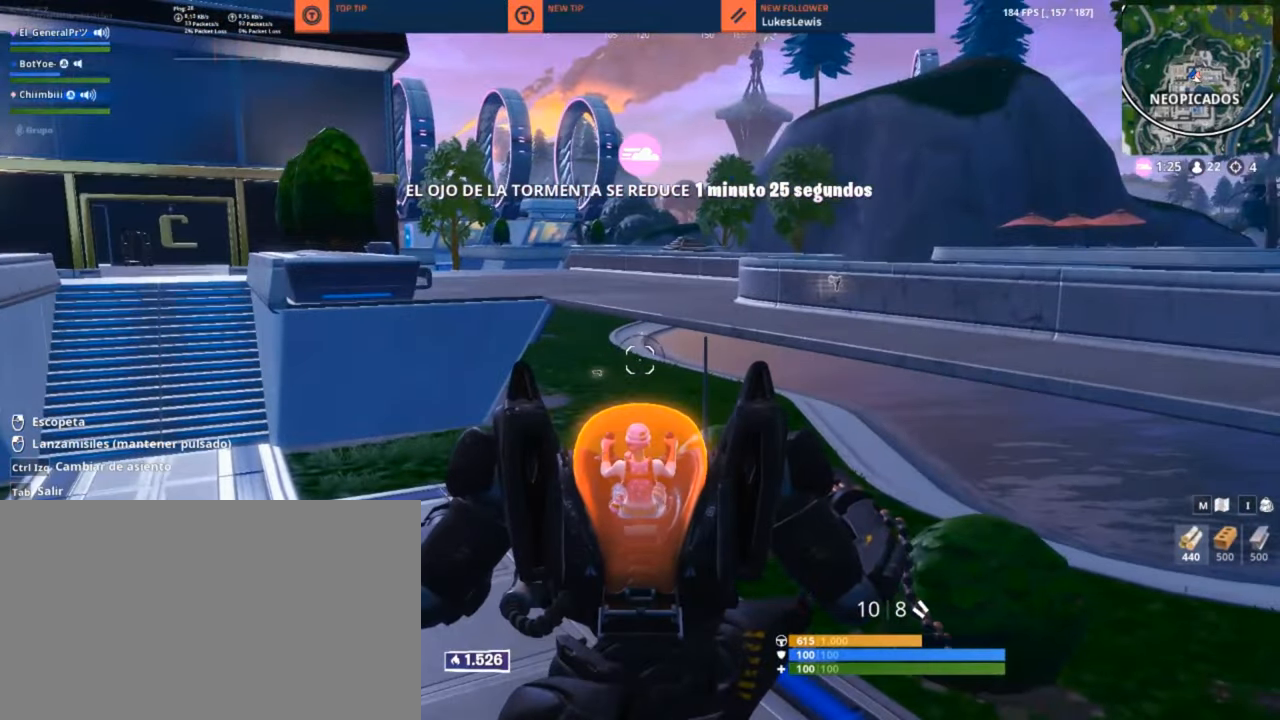
{"keys": ["caps_lock", "w"], "mouse": [], "mouse_move": "still", "events": [[17, "caps_lock", "down"]]}
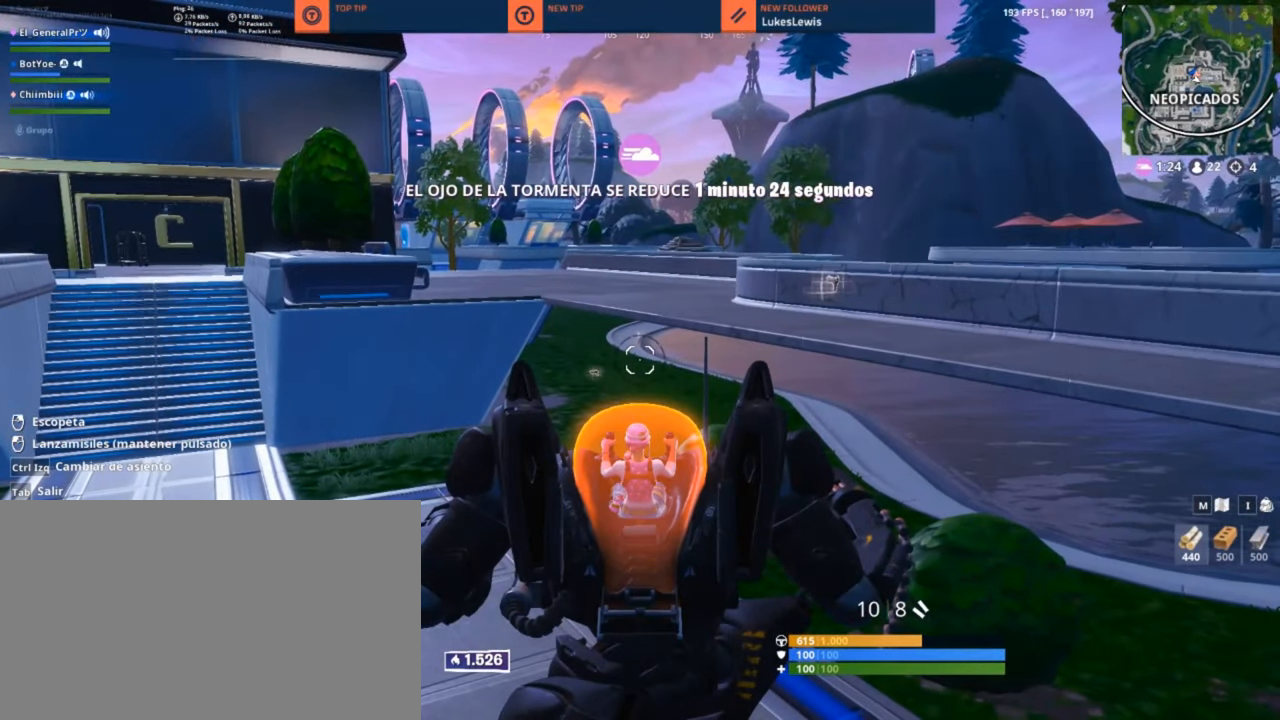
{"keys": ["w"], "mouse": [], "mouse_move": "still", "events": [[484, "caps_lock", "up"]]}
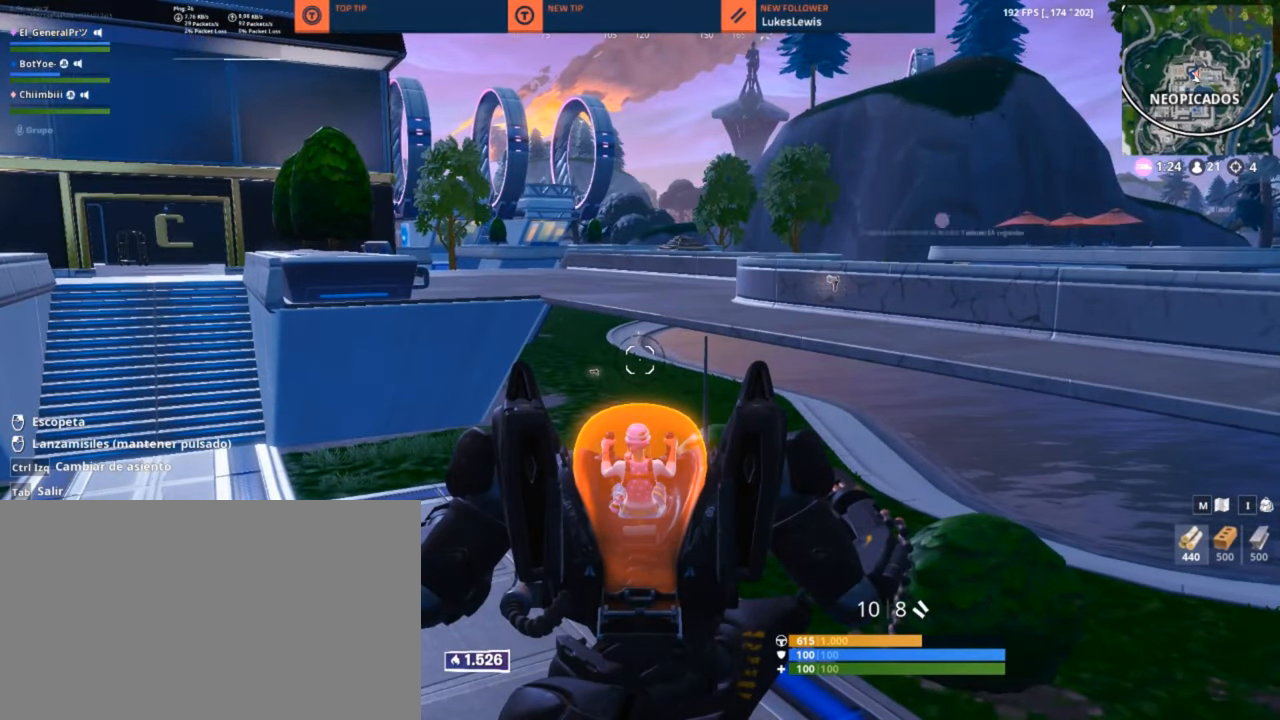
{"keys": ["w"], "mouse": [], "mouse_move": "still", "events": []}
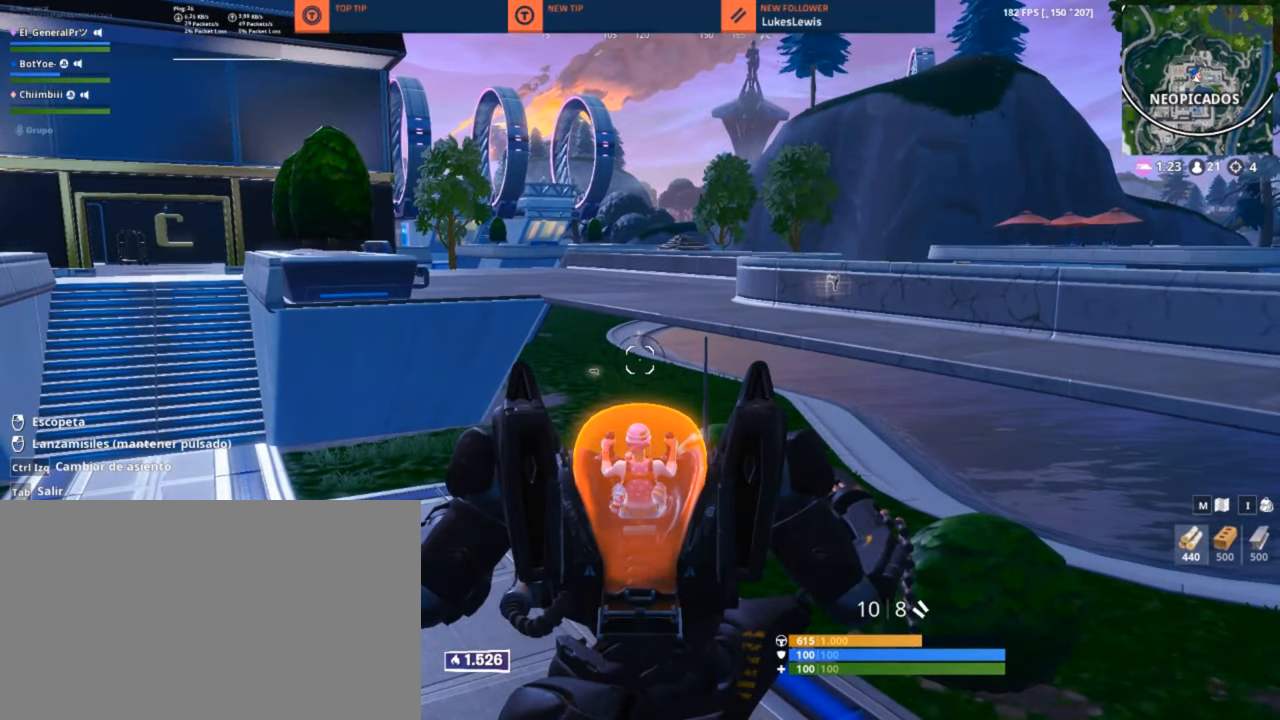
{"keys": ["w"], "mouse": [], "mouse_move": "still", "events": []}
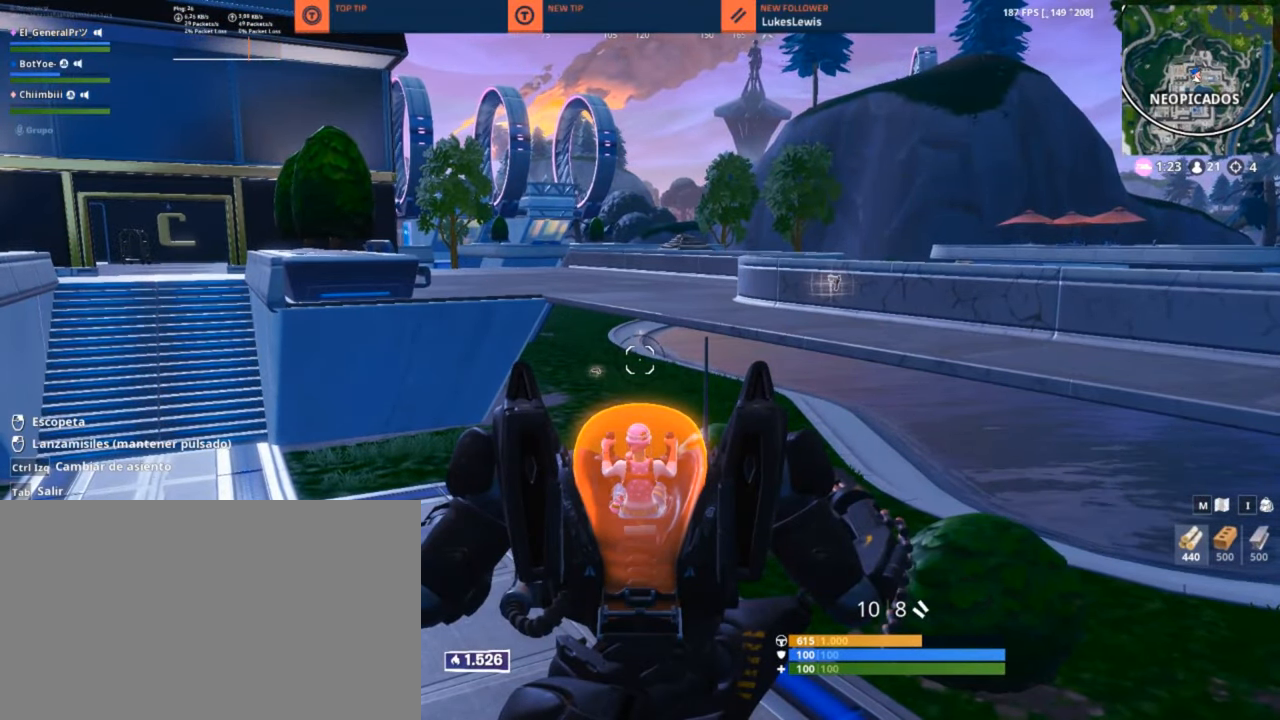
{"keys": ["caps_lock", "w"], "mouse": [], "mouse_move": "still", "events": [[166, "caps_lock", "down"]]}
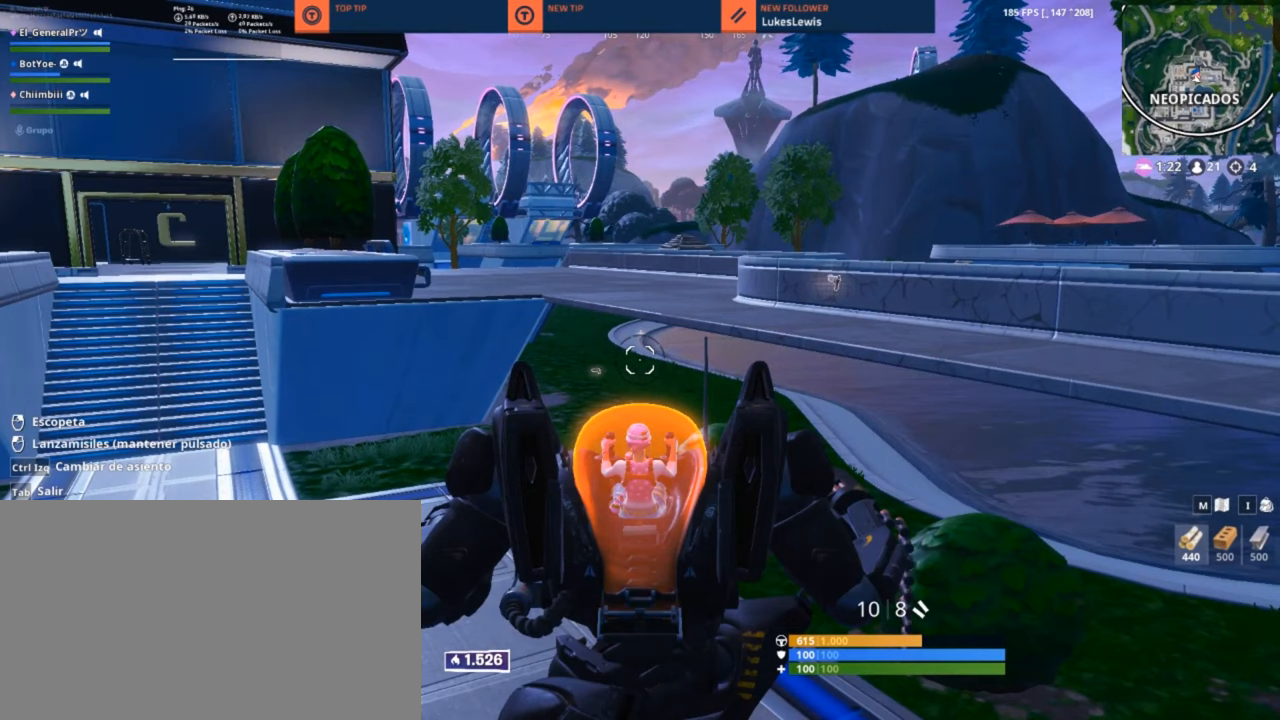
{"keys": [], "mouse": [], "mouse_move": "still", "events": [[266, "w", "up"], [466, "caps_lock", "up"]]}
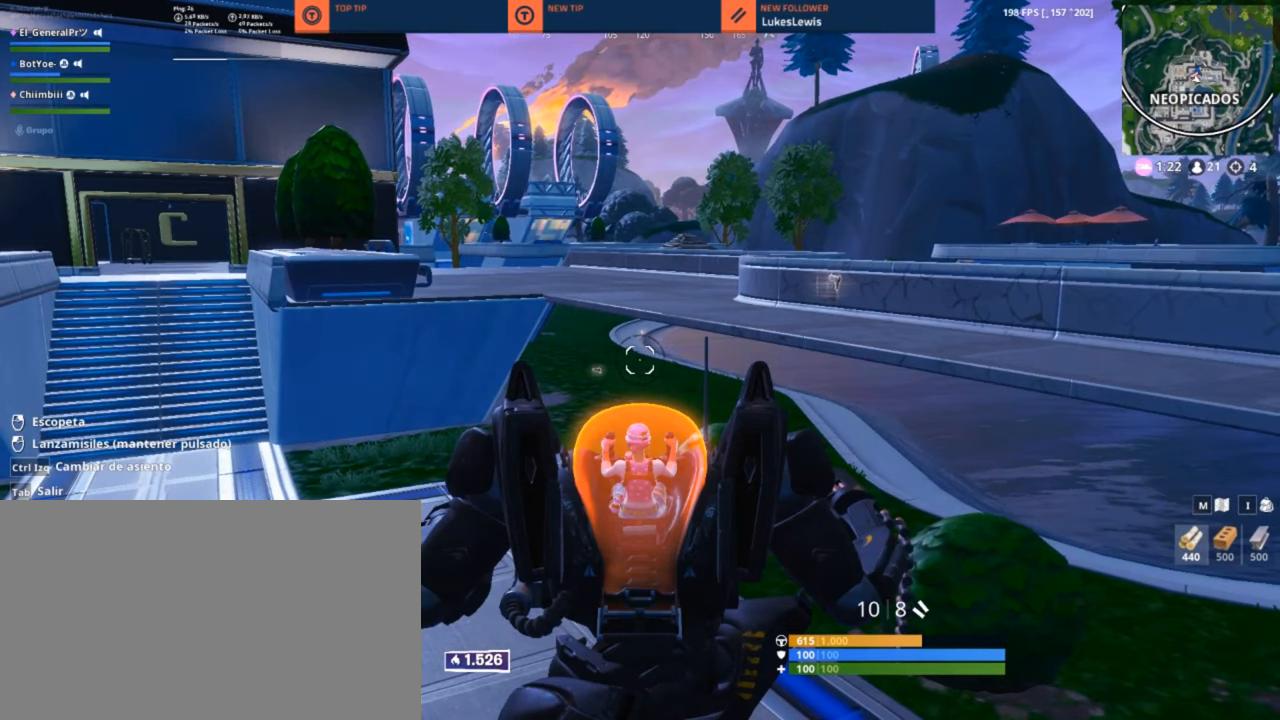
{"keys": [], "mouse": [], "mouse_move": "still", "events": []}
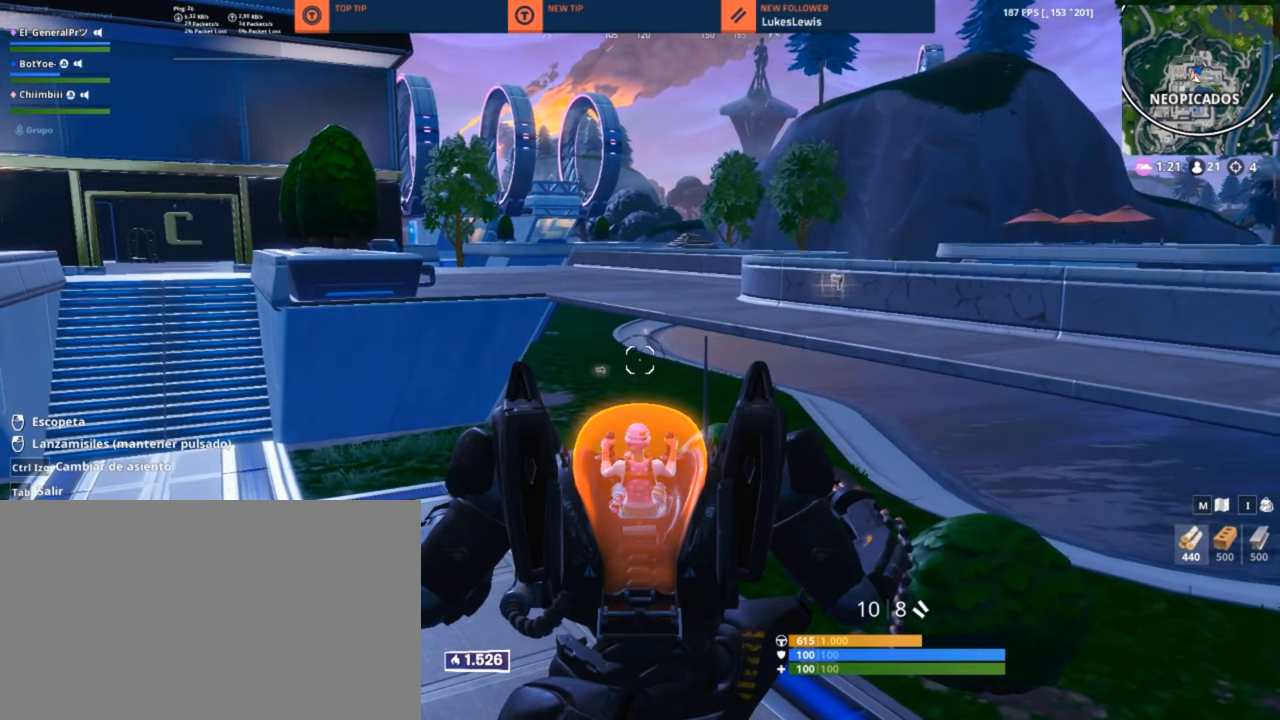
{"keys": [], "mouse": [], "mouse_move": "still", "events": []}
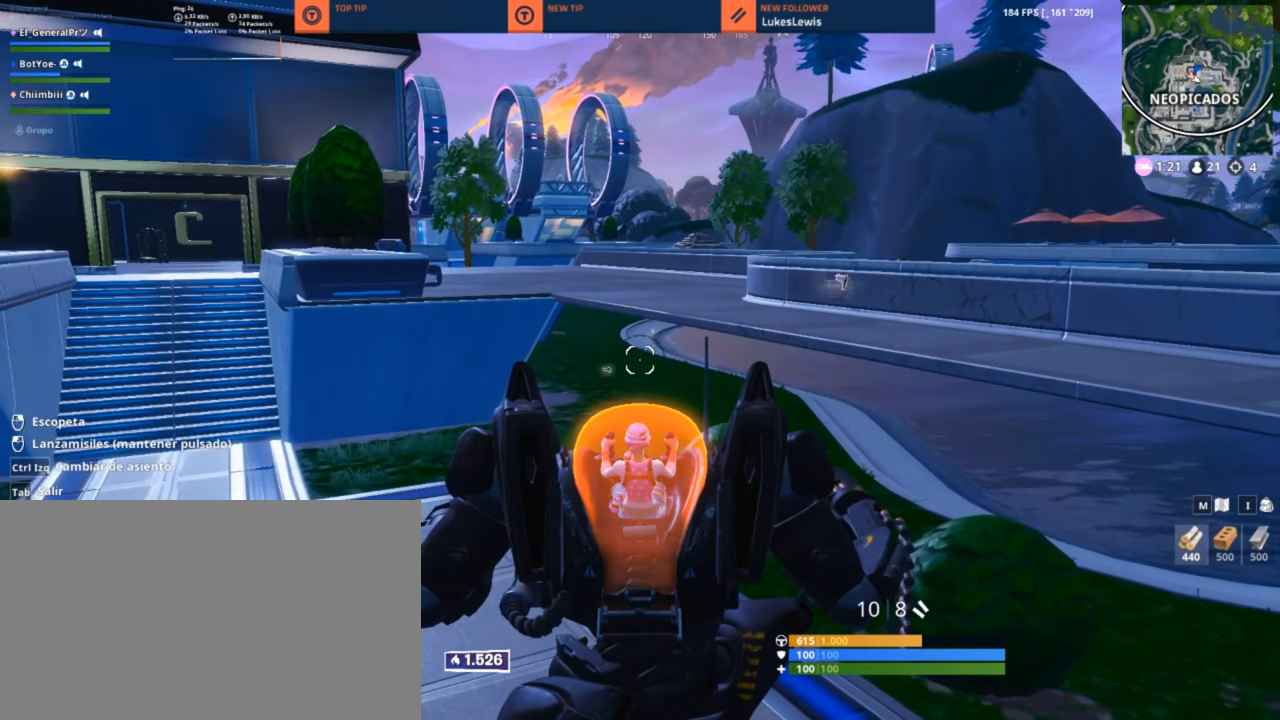
{"keys": [], "mouse": [], "mouse_move": "still", "events": []}
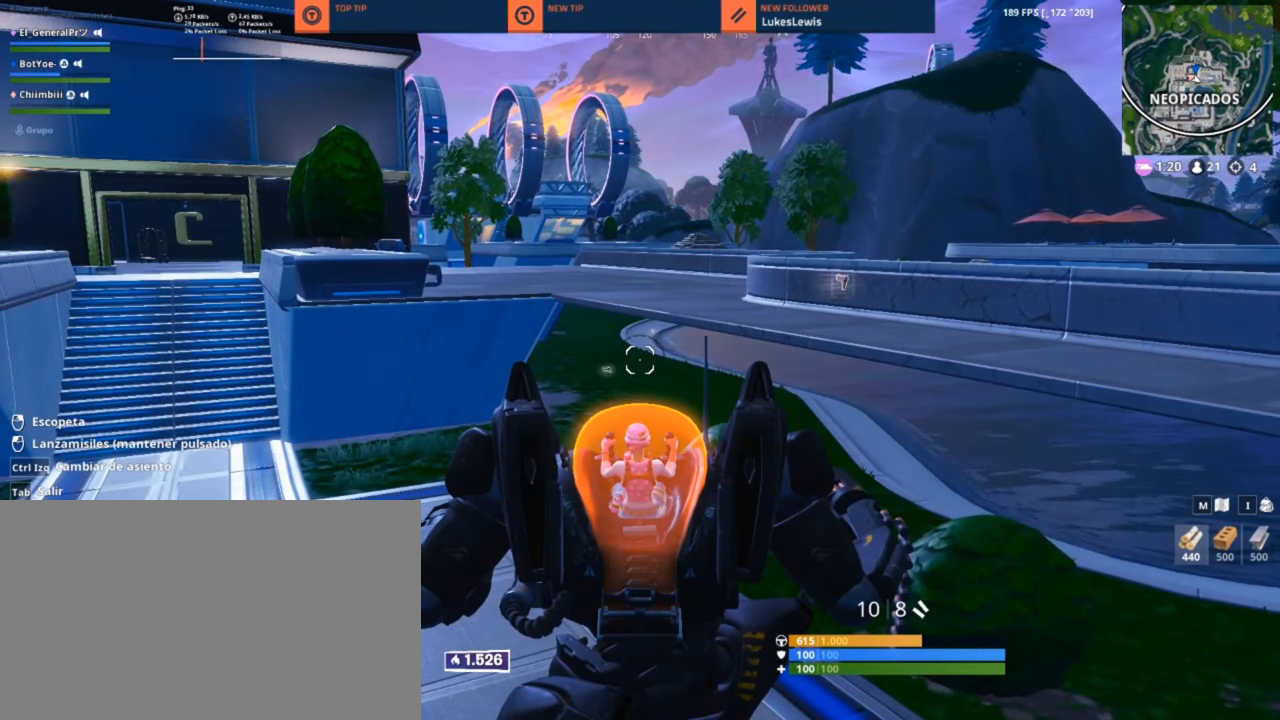
{"keys": [], "mouse": [], "mouse_move": "still", "events": []}
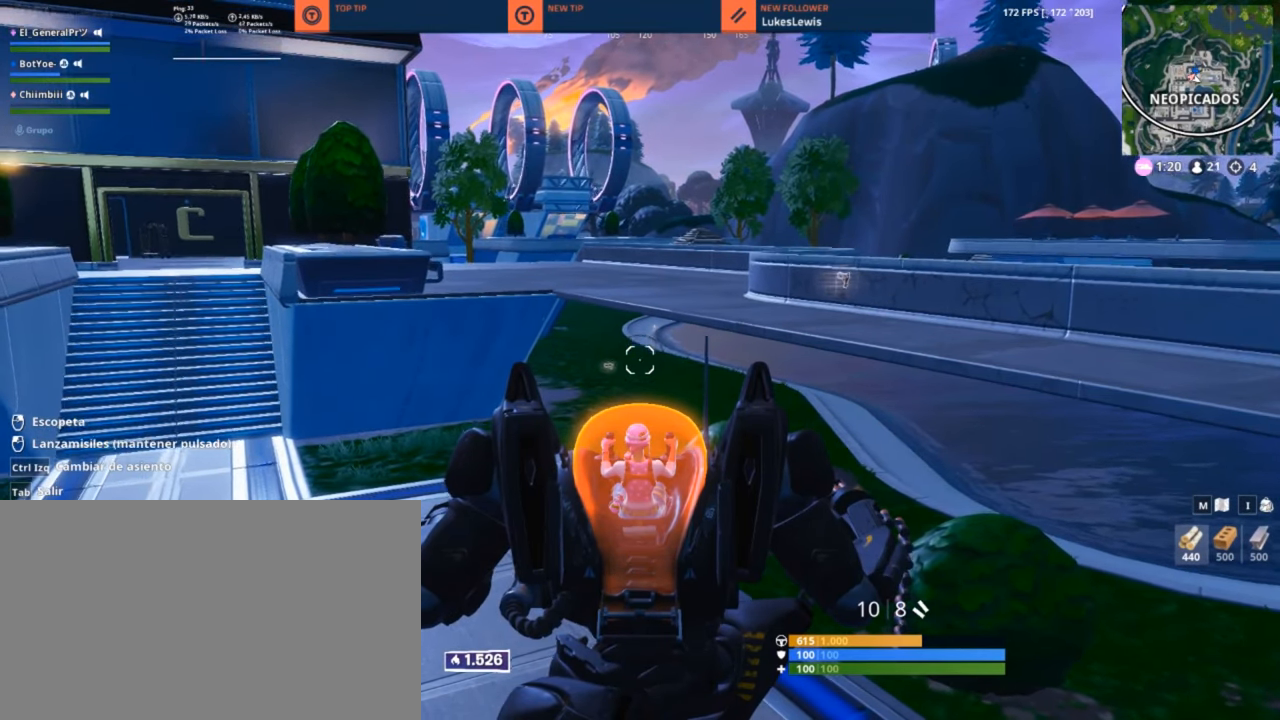
{"keys": [], "mouse": [], "mouse_move": "still", "events": []}
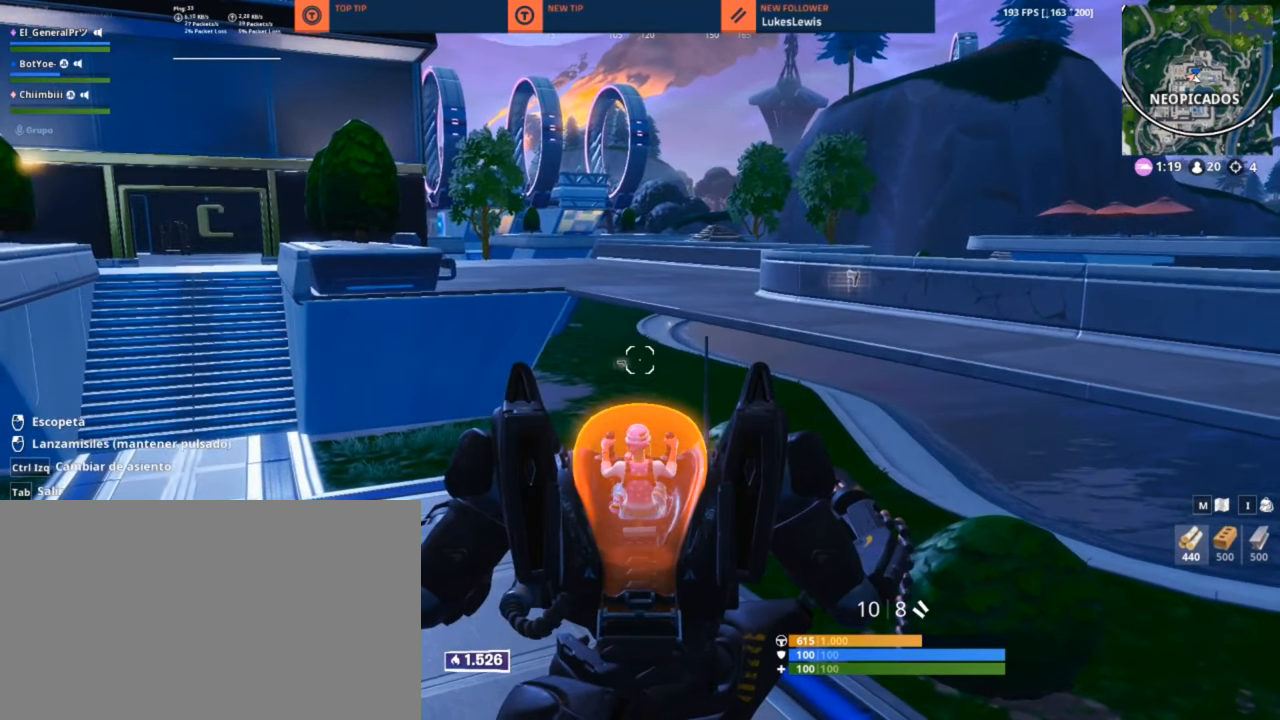
{"keys": [], "mouse": [], "mouse_move": "still", "events": []}
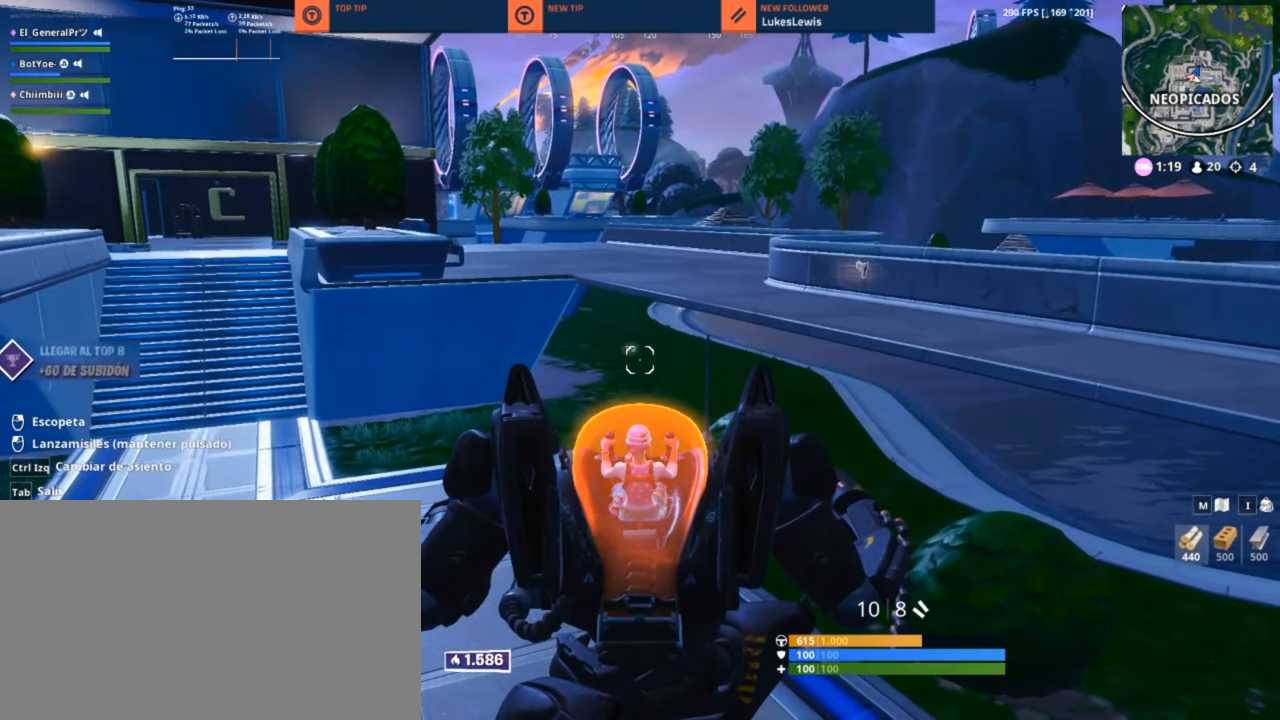
{"keys": [], "mouse": [], "mouse_move": "still", "events": []}
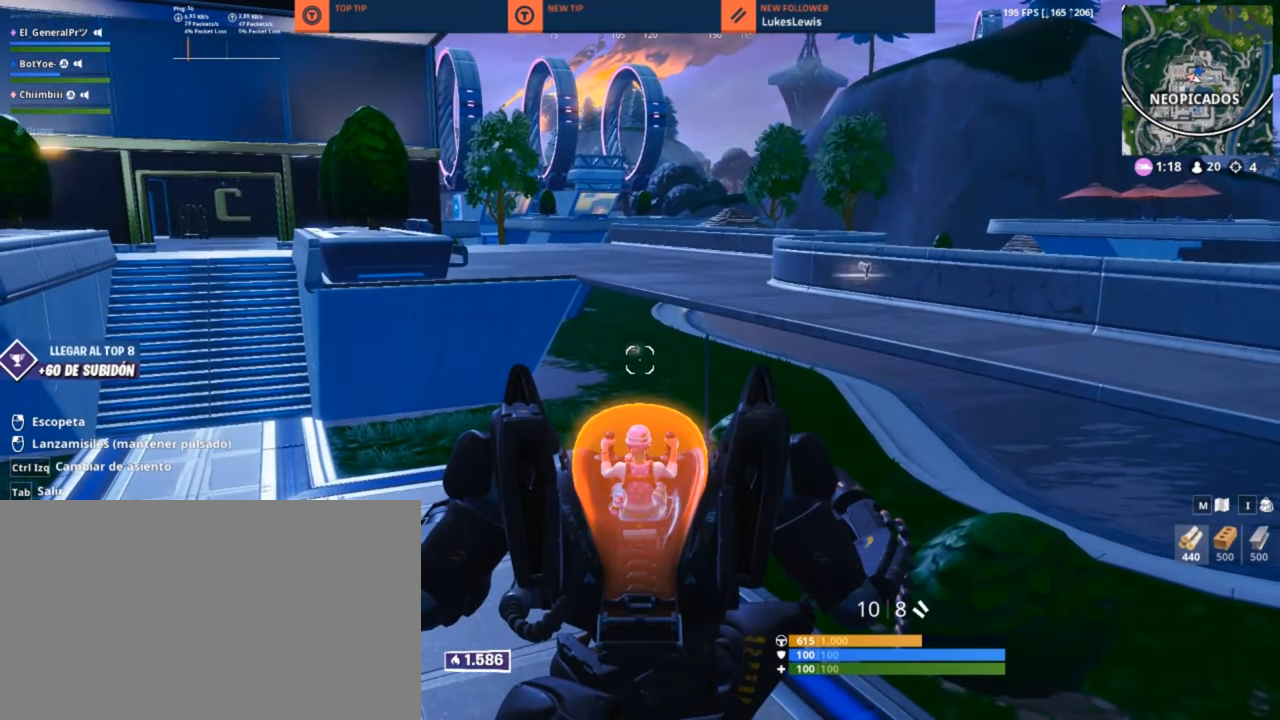
{"keys": ["tab"], "mouse": [], "mouse_move": "still", "events": [[150, "tab", "down"]]}